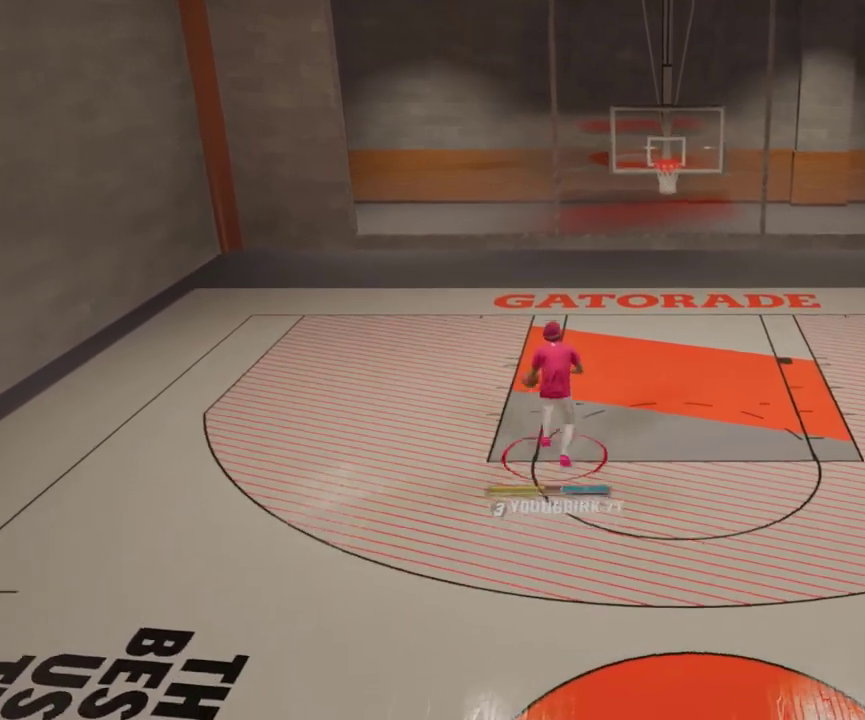
Gameplay with a controller (Xbox layout); each line is a JSON object with the inputs held at the frame after it (dt_ms = milliseconds from this image to that frame). "events" lists button and stick changes between this image and that frame as [ms after this image, input, new state], when the widget could be followed in between.
{"dt_ms": 700, "buttons": ["X", "R2"], "left_stick": "up", "right_stick": "center", "events": []}
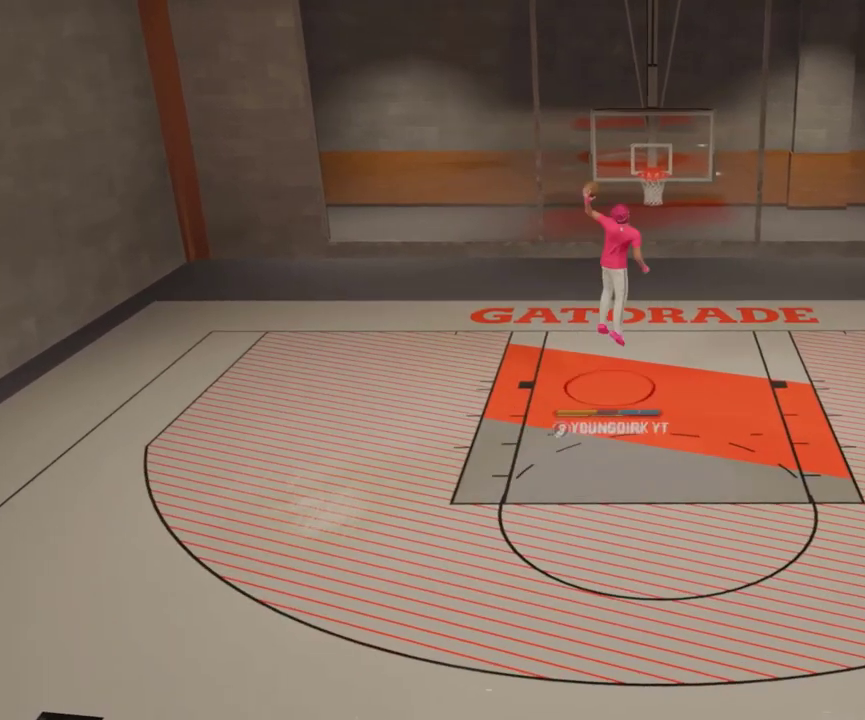
{"dt_ms": 300, "buttons": [], "left_stick": "center", "right_stick": "center", "events": [[167, "left_stick", "up-right"], [233, "R2", "up"], [233, "X", "up"], [233, "left_stick", "center"]]}
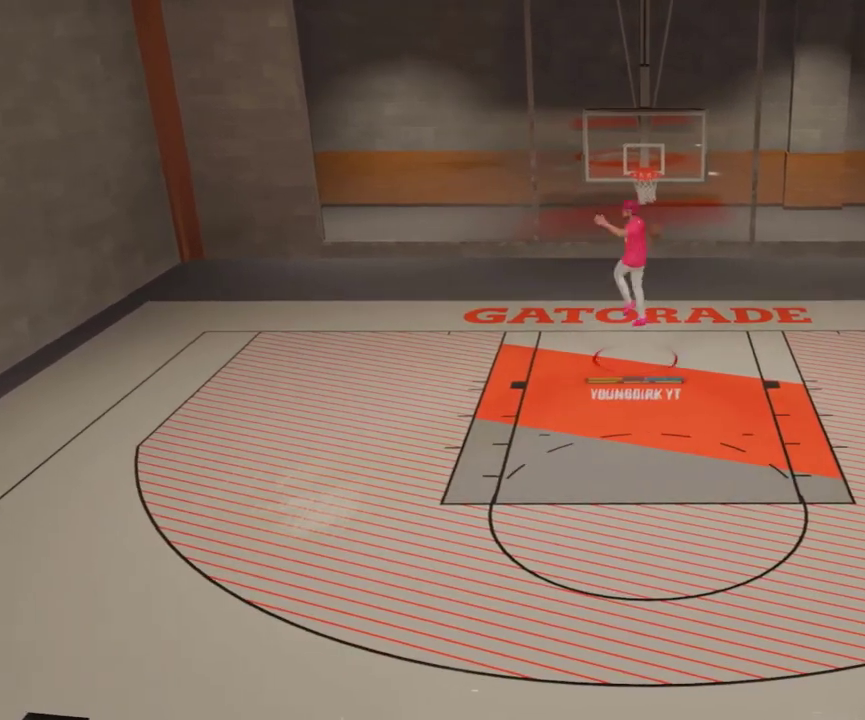
{"dt_ms": 900, "buttons": ["R2"], "left_stick": "center", "right_stick": "right", "events": [[267, "left_stick", "down"], [467, "left_stick", "down-right"], [767, "left_stick", "center"], [833, "R2", "down"], [867, "right_stick", "right"]]}
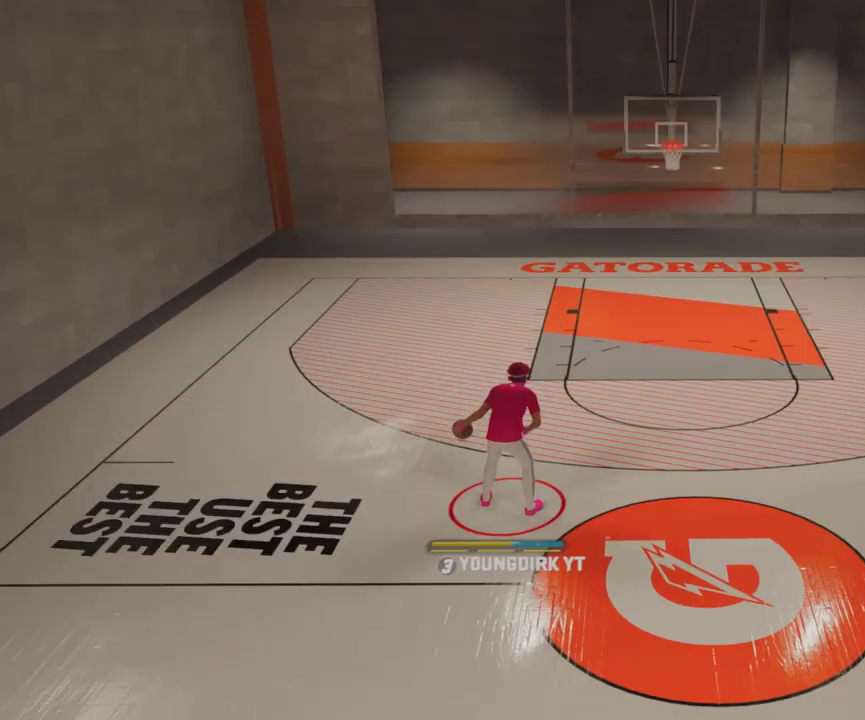
{"dt_ms": 300, "buttons": [], "left_stick": "center", "right_stick": "center", "events": [[33, "right_stick", "center"], [300, "R2", "up"]]}
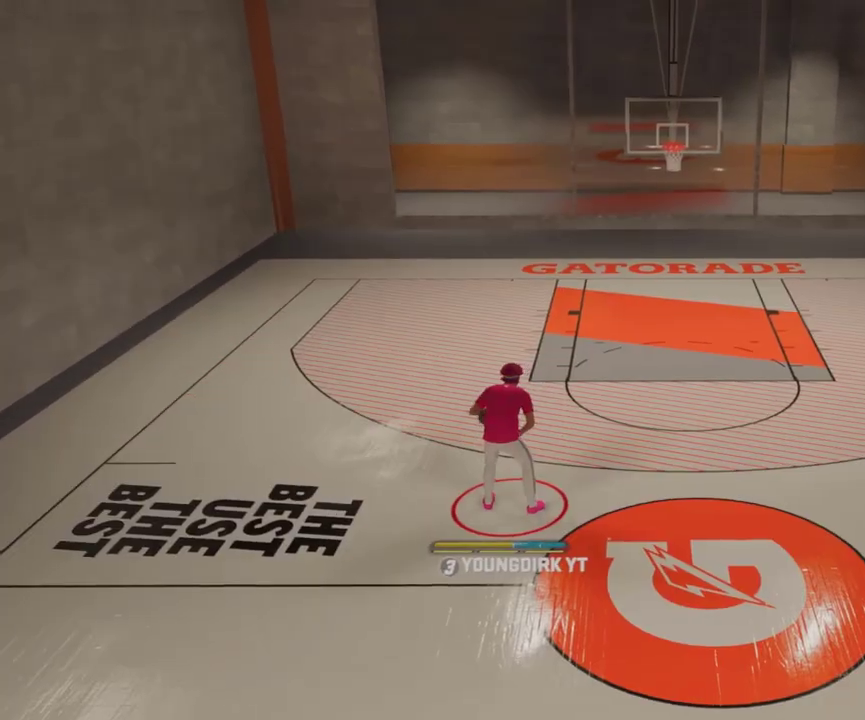
{"dt_ms": 600, "buttons": [], "left_stick": "center", "right_stick": "center", "events": []}
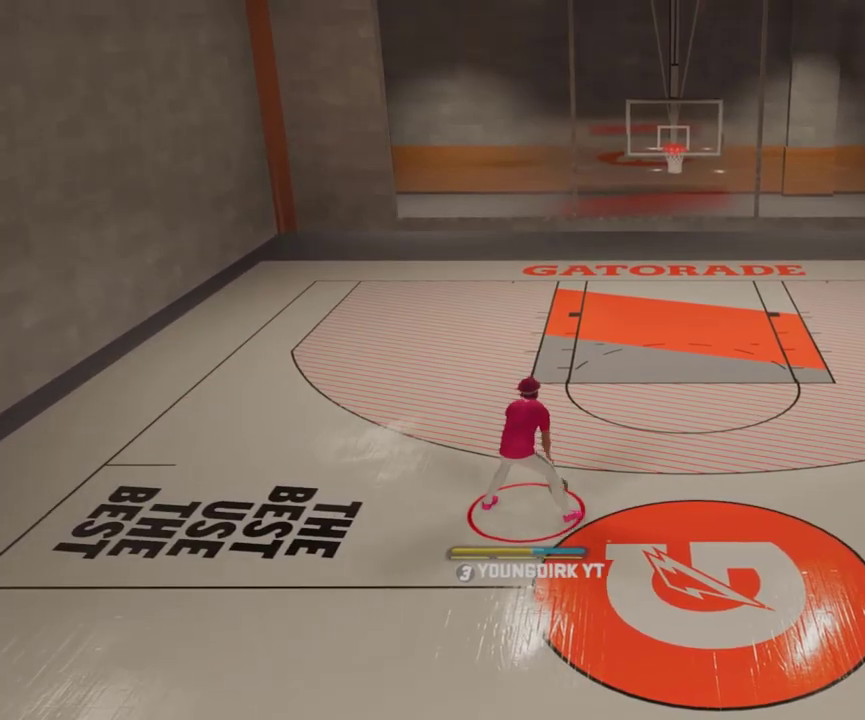
{"dt_ms": 500, "buttons": ["R2", "L3"], "left_stick": "up-left", "right_stick": "center"}